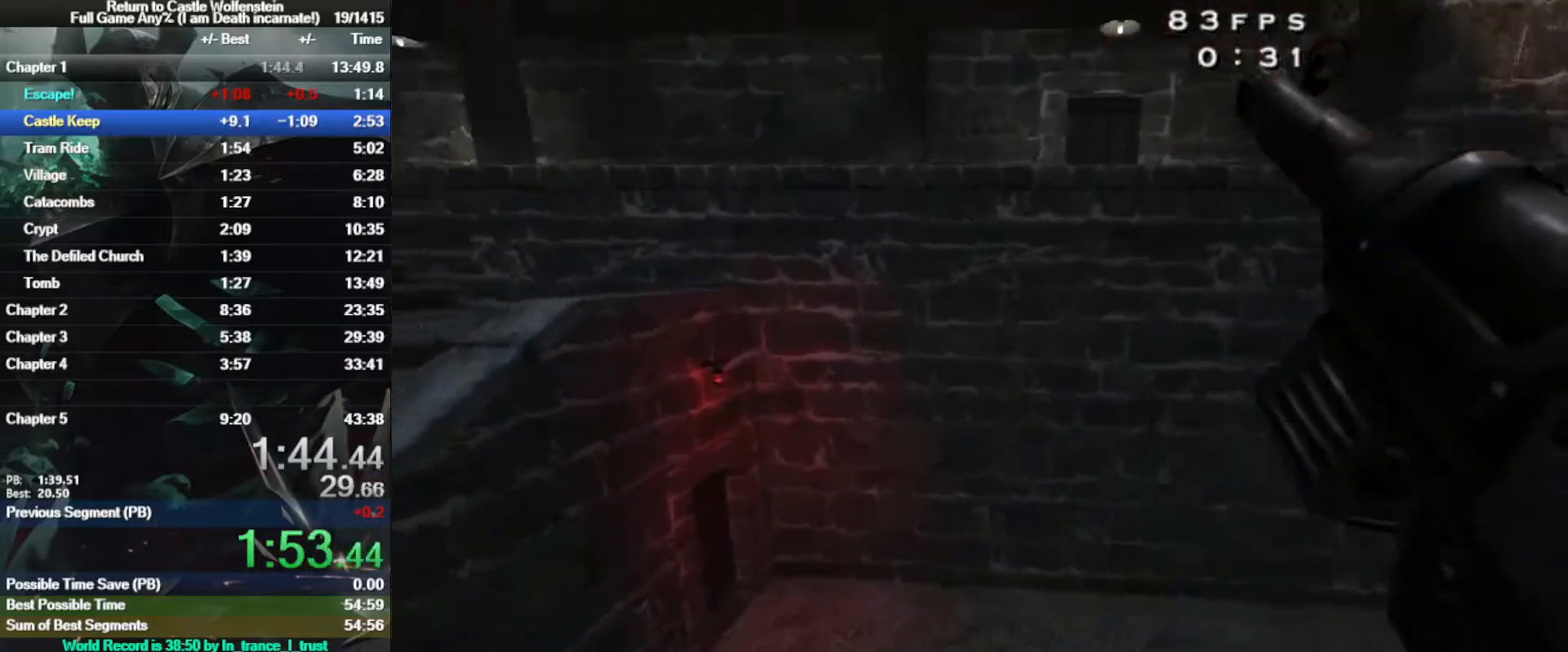
Gameplay with keyboard and mouse; each line is a JSON object with the keys and mouse buttons held at the frame after it. "events" lists presses ("down") and releases ("up") of "1", "2", "3", "4", "5", "a", "alt", "b", "c", "ctrl", "d", "e", "f", "g", "q", "r", "s", "shift", "space", "t", "tab", "tilde", "v", "w", "x", "z", "mouse_left", "mouse_wheel", "mouse_right", "mouse_mb4" and "mouse_mb5" between this image and that frame as [ms after this image, input, new state], when the widget could be followed in between. "mouse_left", "mouse_wheel", "mouse_right", "mouse_mb4", "mouse_mb5" = the "left", "wheel", "right", "mb4", "mb5" buttons of the "mouse" list. No other keys are recorded. "wheel" means that the mouse wheel is clicked or scrolled. Mouse movement is not recorded.
{"keys": ["a", "w"], "mouse": [], "events": [[183, "shift", "up"]]}
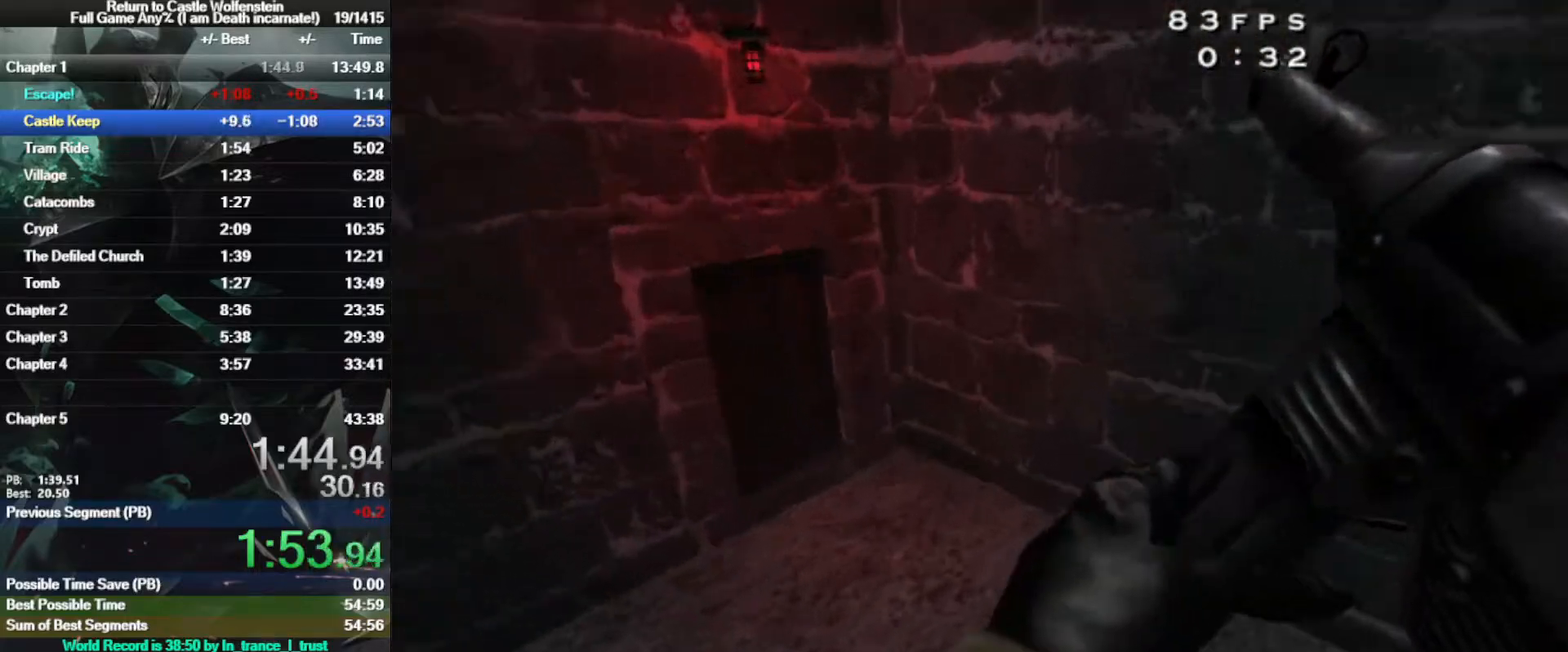
{"keys": ["a", "w"], "mouse": [], "events": []}
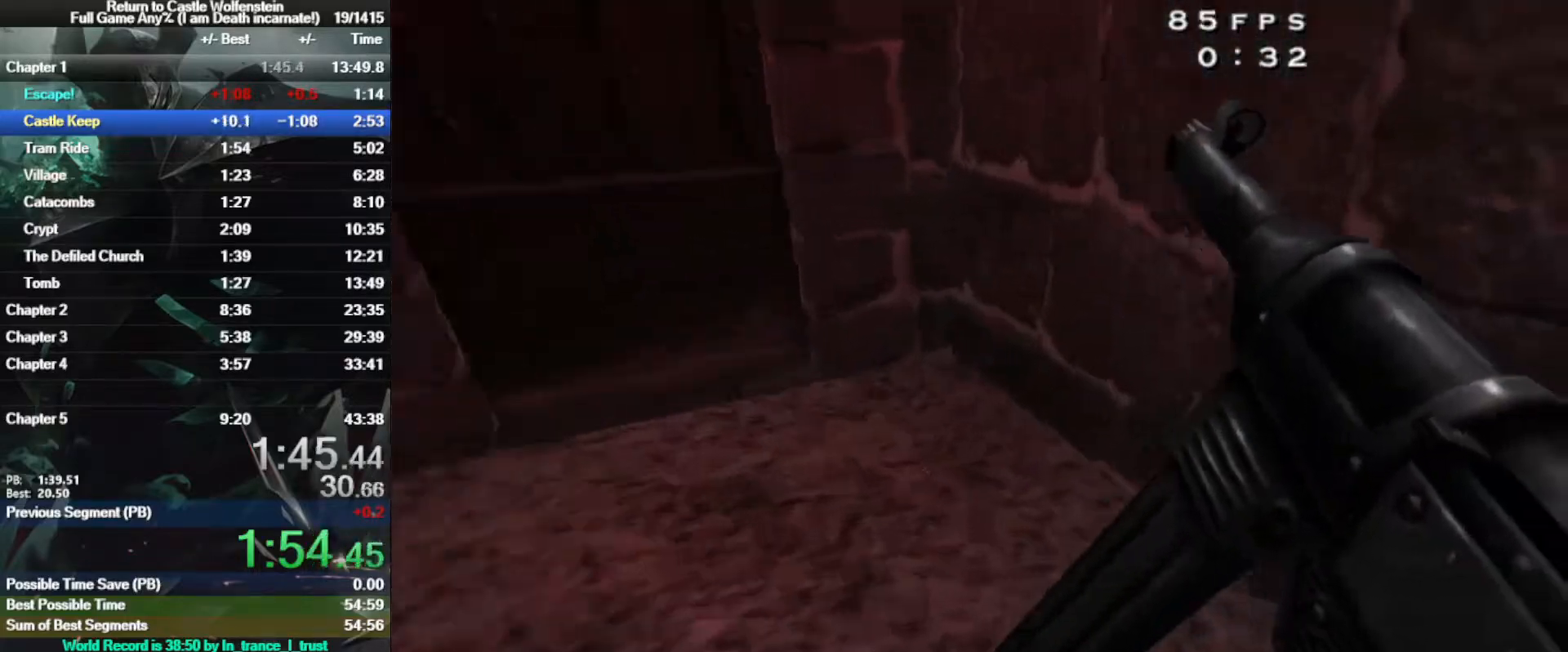
{"keys": ["d", "space", "w"], "mouse": [], "events": [[33, "a", "up"], [33, "d", "down"], [450, "space", "down"]]}
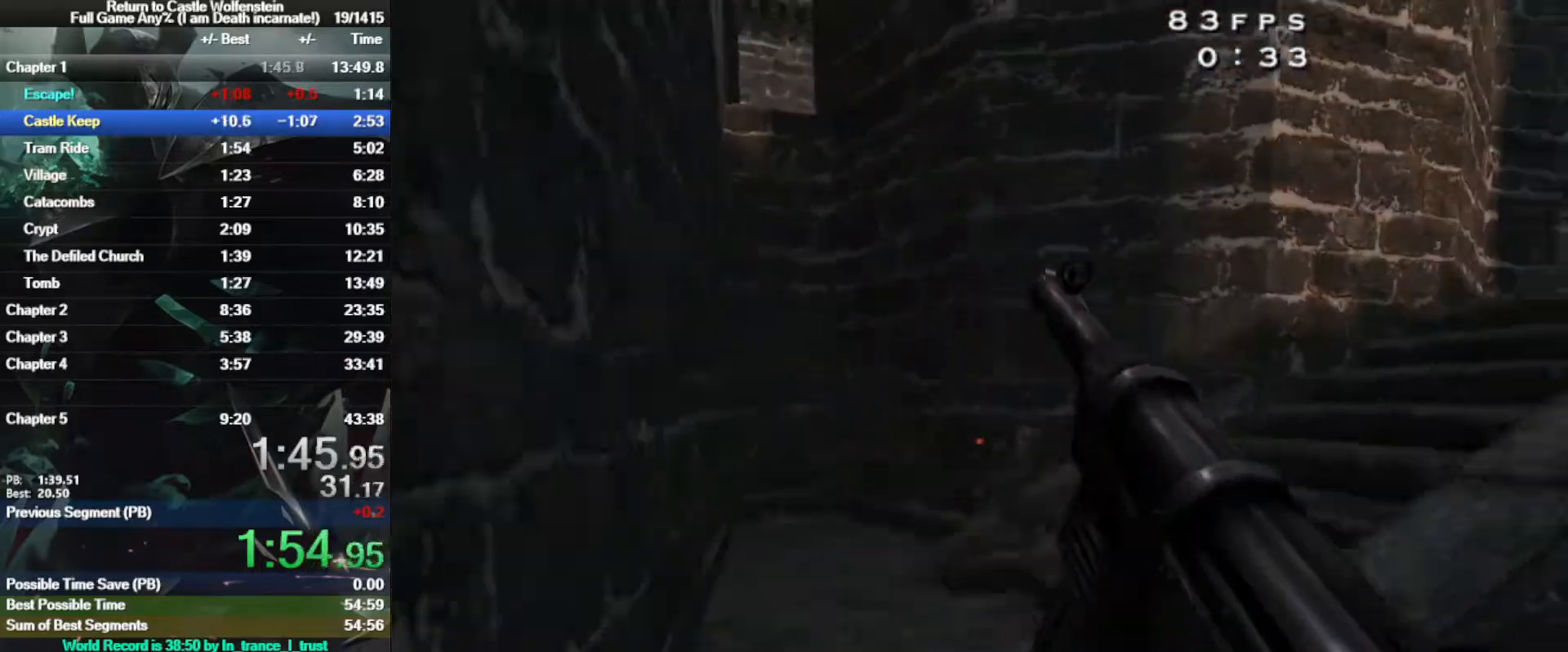
{"keys": ["d"], "mouse": [], "events": [[133, "space", "up"], [233, "w", "up"]]}
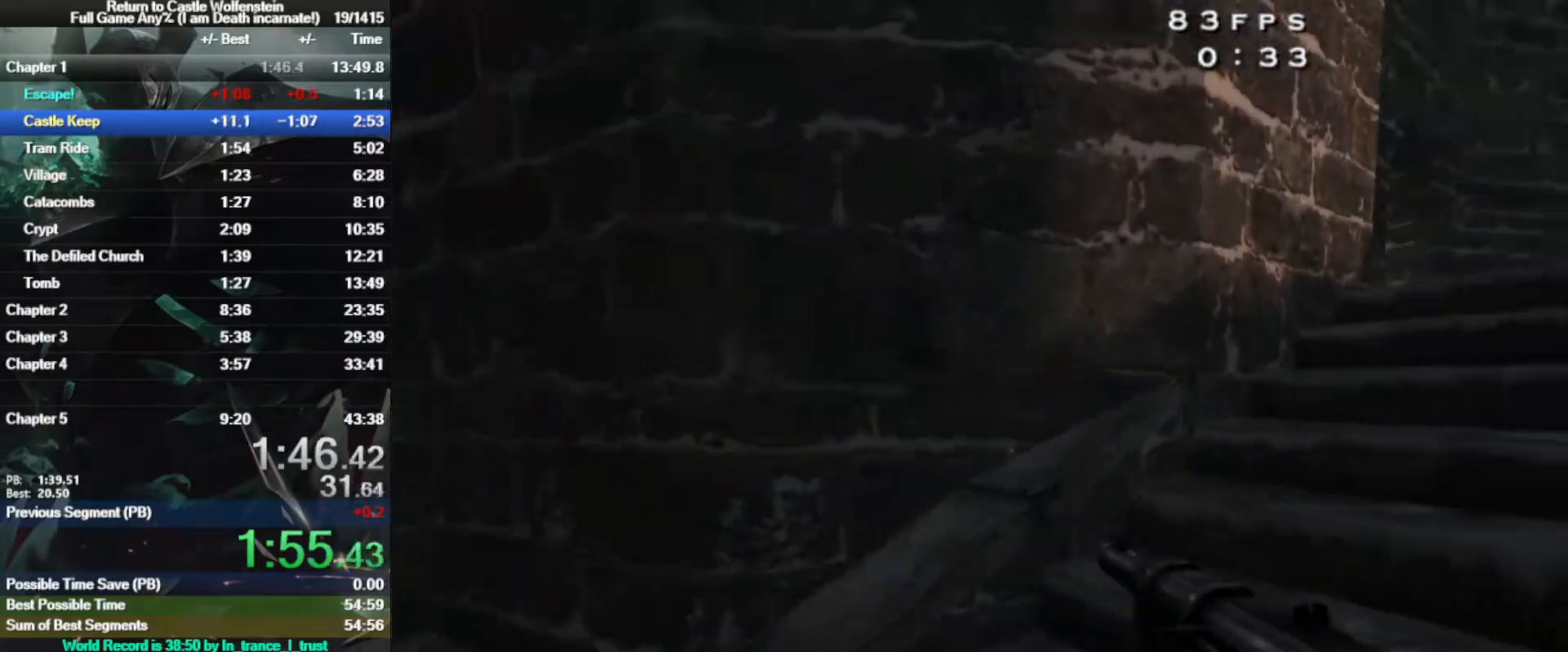
{"keys": ["w"], "mouse": [], "events": [[17, "w", "down"], [250, "d", "up"]]}
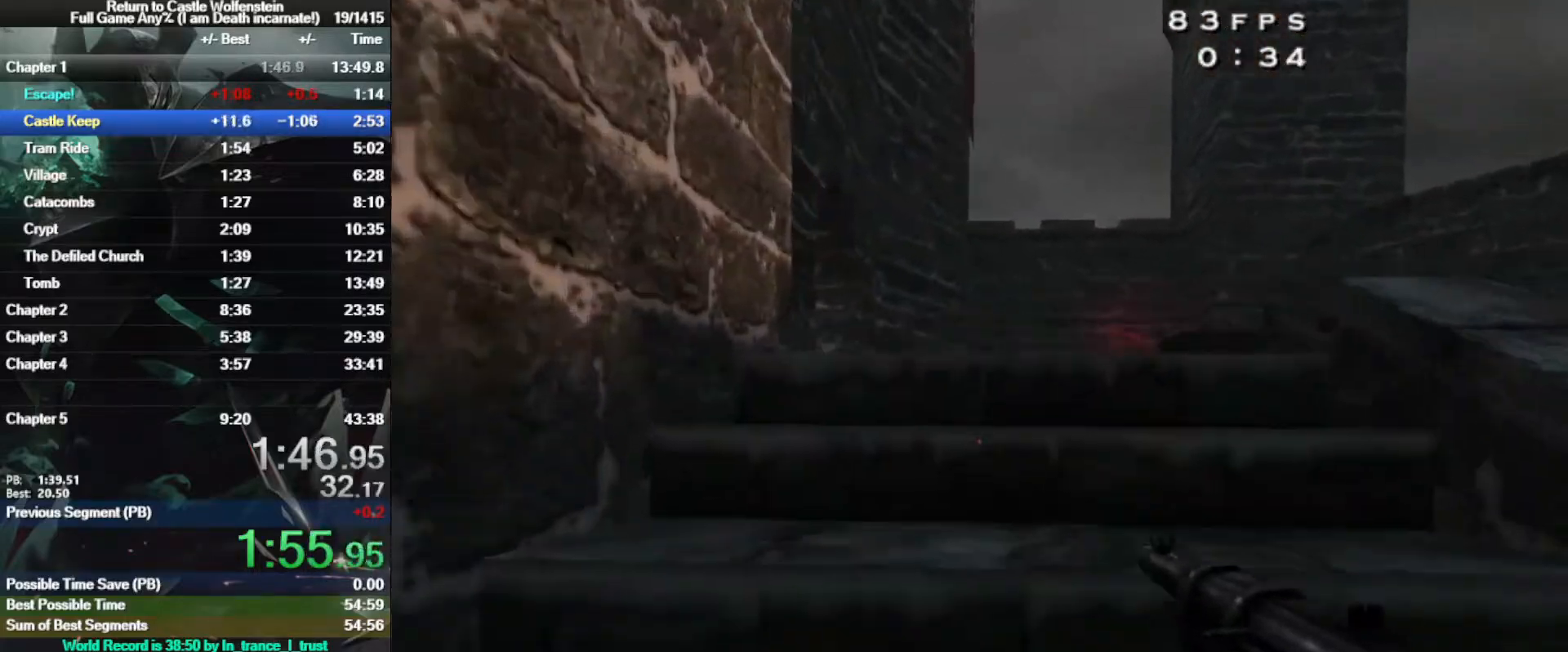
{"keys": ["a", "w"], "mouse": [], "events": [[450, "a", "down"]]}
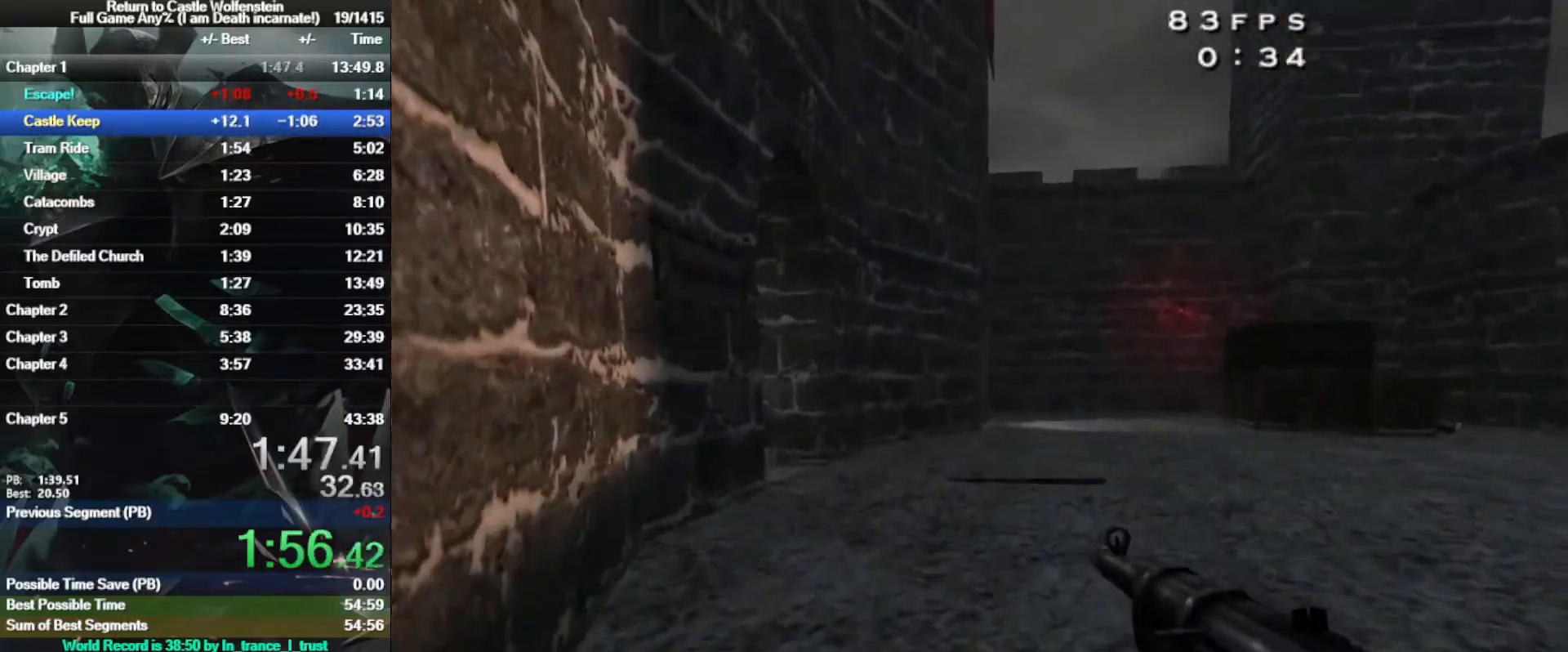
{"keys": ["d", "w"], "mouse": [], "events": [[50, "a", "up"], [417, "d", "down"]]}
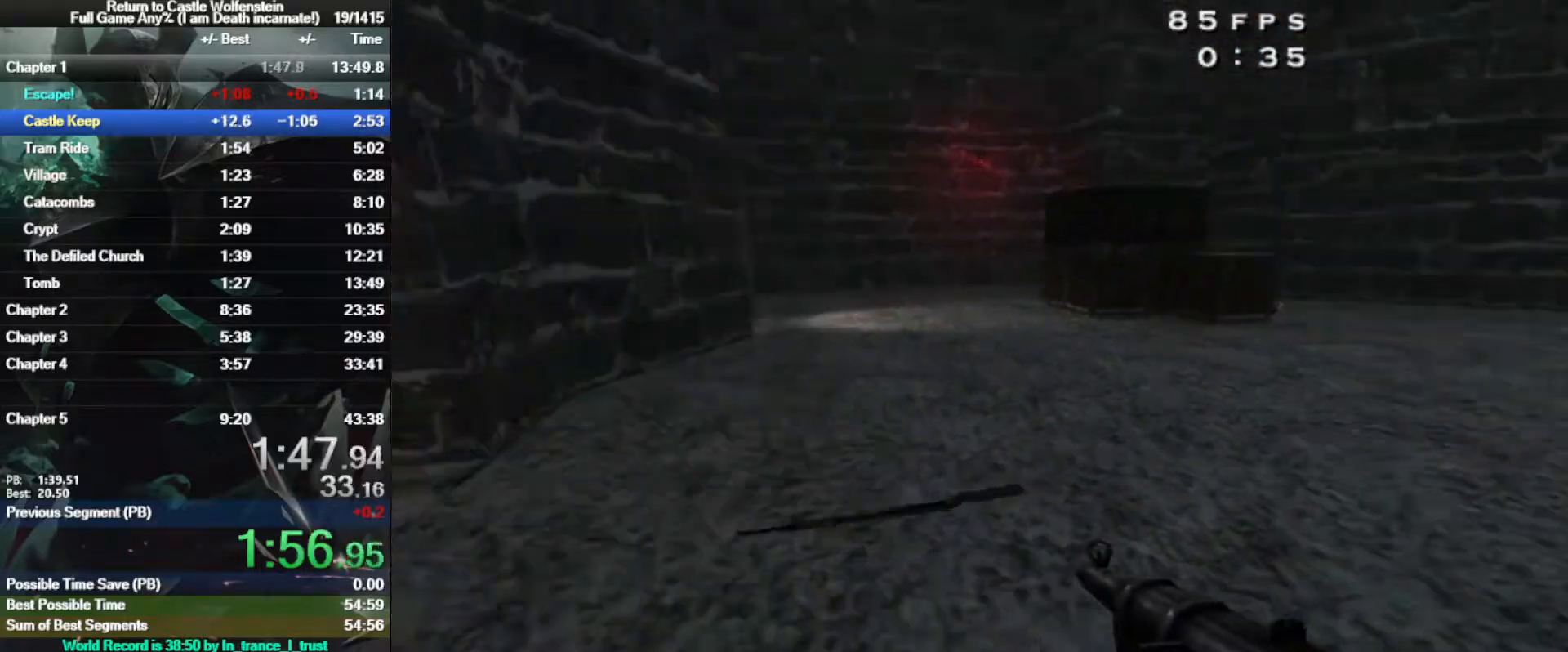
{"keys": ["d", "w"], "mouse": [], "events": [[333, "space", "down"], [433, "space", "up"]]}
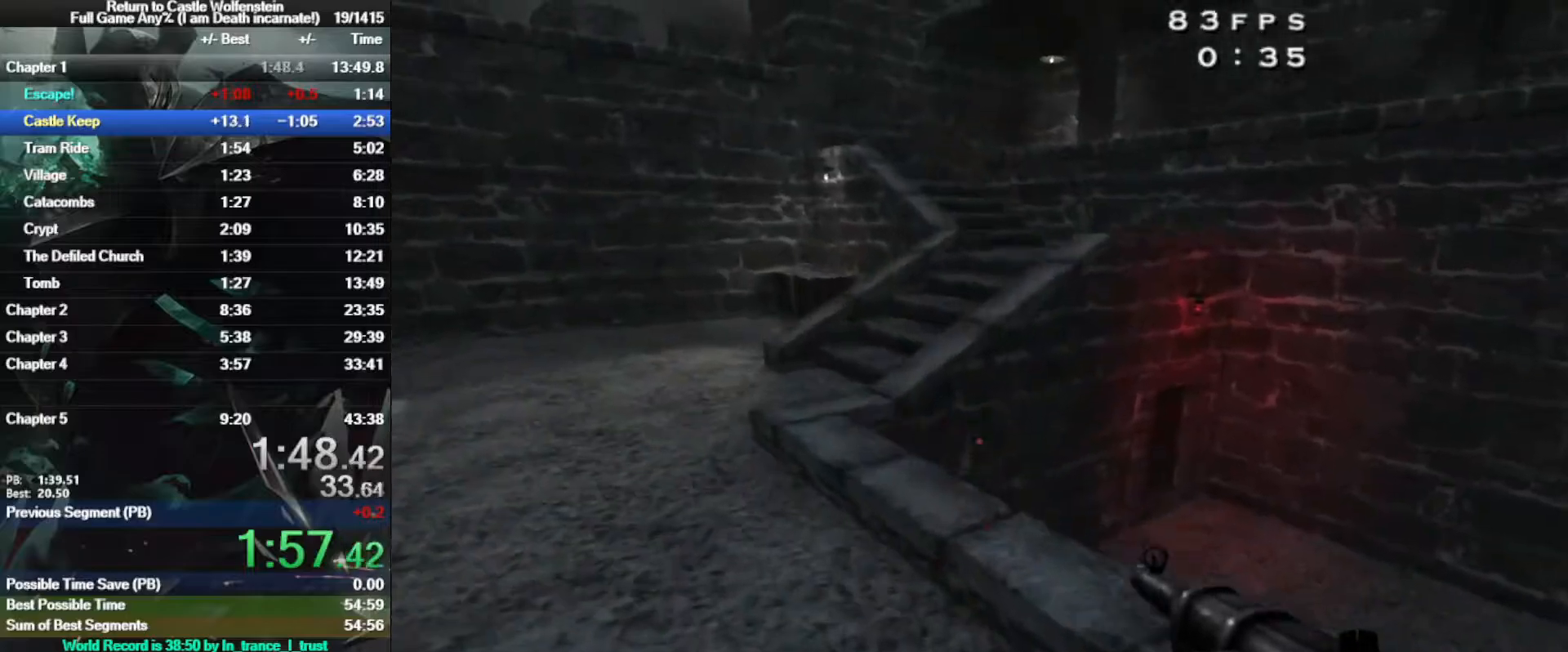
{"keys": ["a", "space", "w"], "mouse": [], "events": [[367, "a", "down"], [367, "d", "up"], [467, "space", "down"]]}
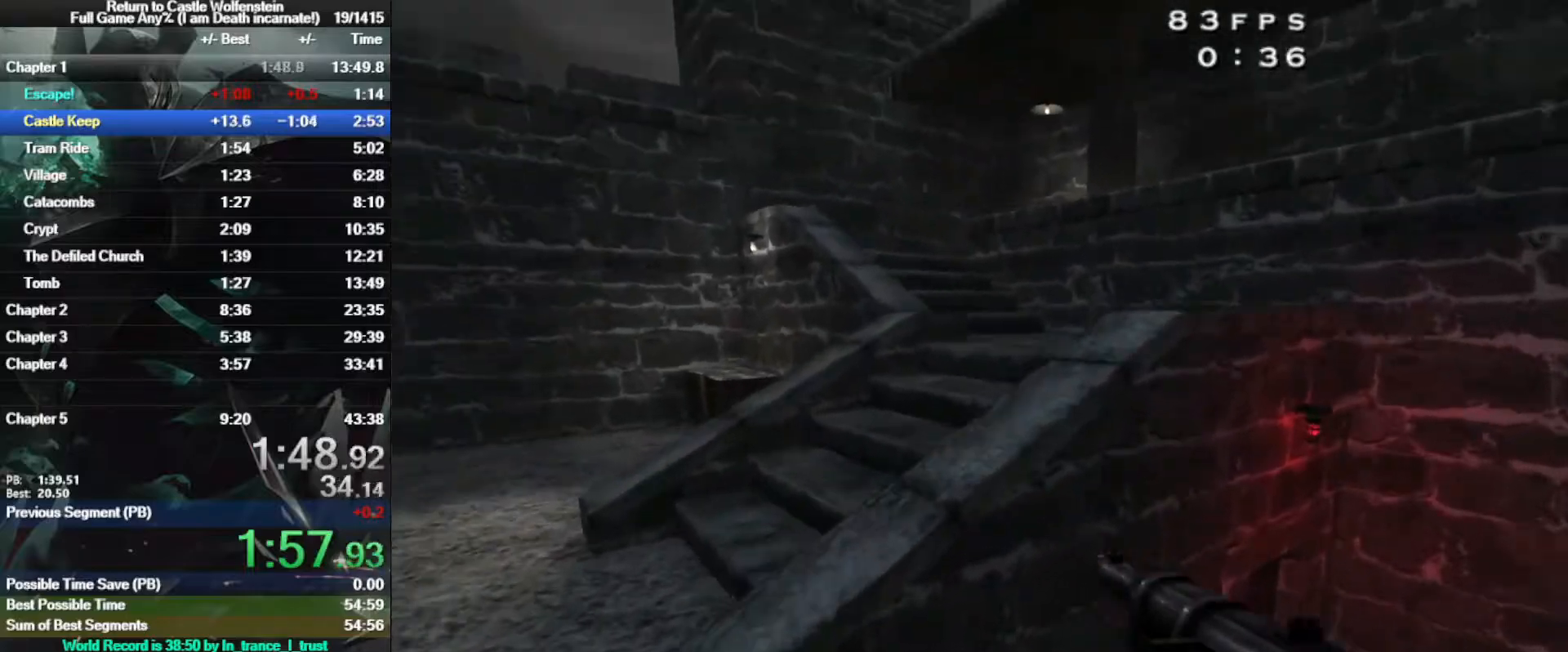
{"keys": ["d", "space", "w"], "mouse": [], "events": [[83, "space", "up"], [383, "space", "down"], [417, "a", "up"], [417, "d", "down"]]}
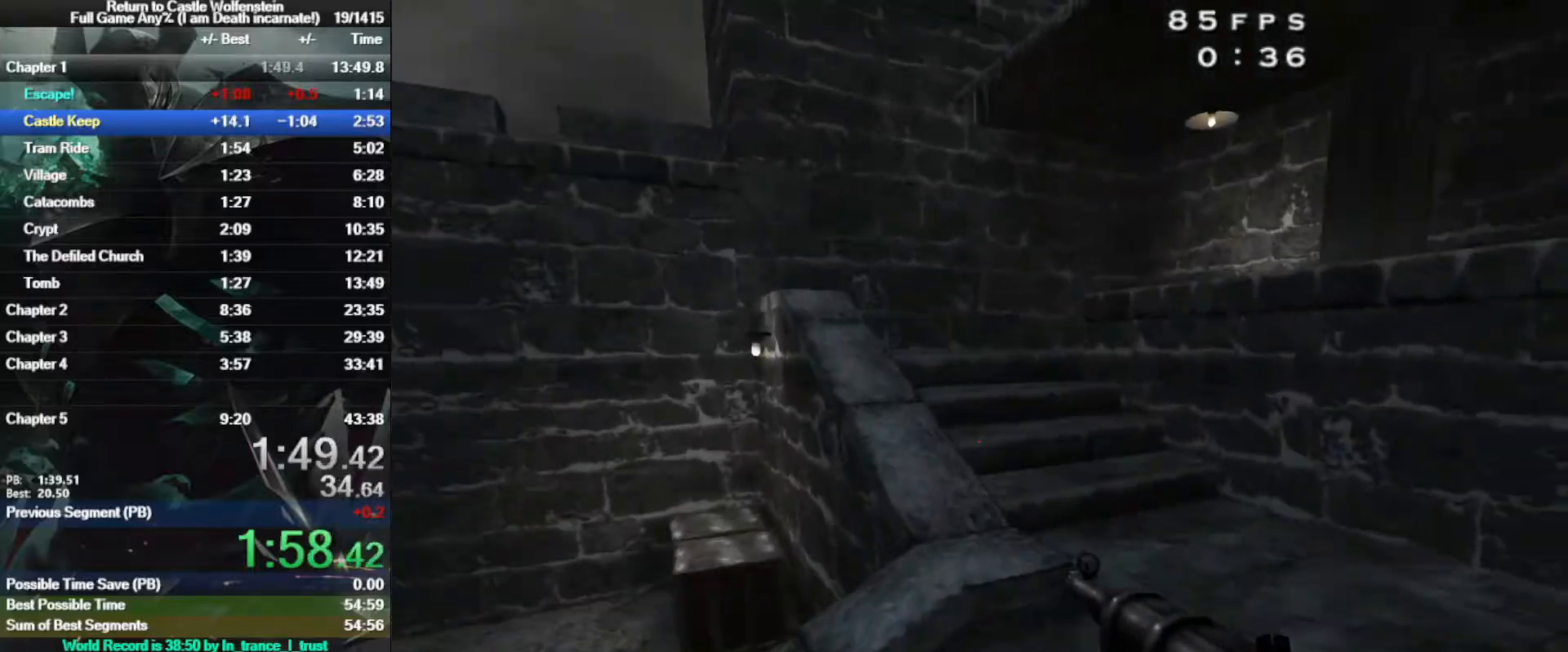
{"keys": ["d", "space", "w"], "mouse": [], "events": [[17, "space", "up"], [350, "space", "down"]]}
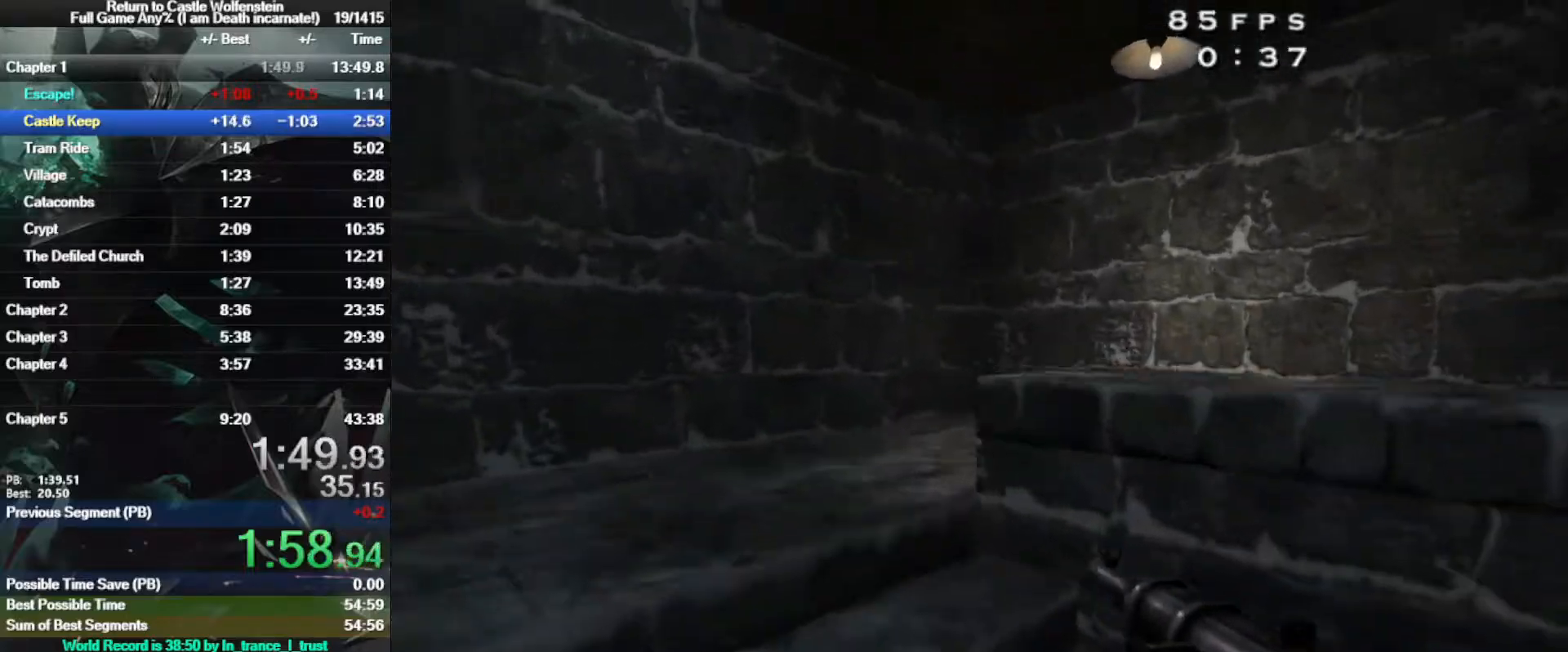
{"keys": ["a", "w"], "mouse": [], "events": [[67, "a", "down"], [67, "d", "up"], [67, "space", "up"]]}
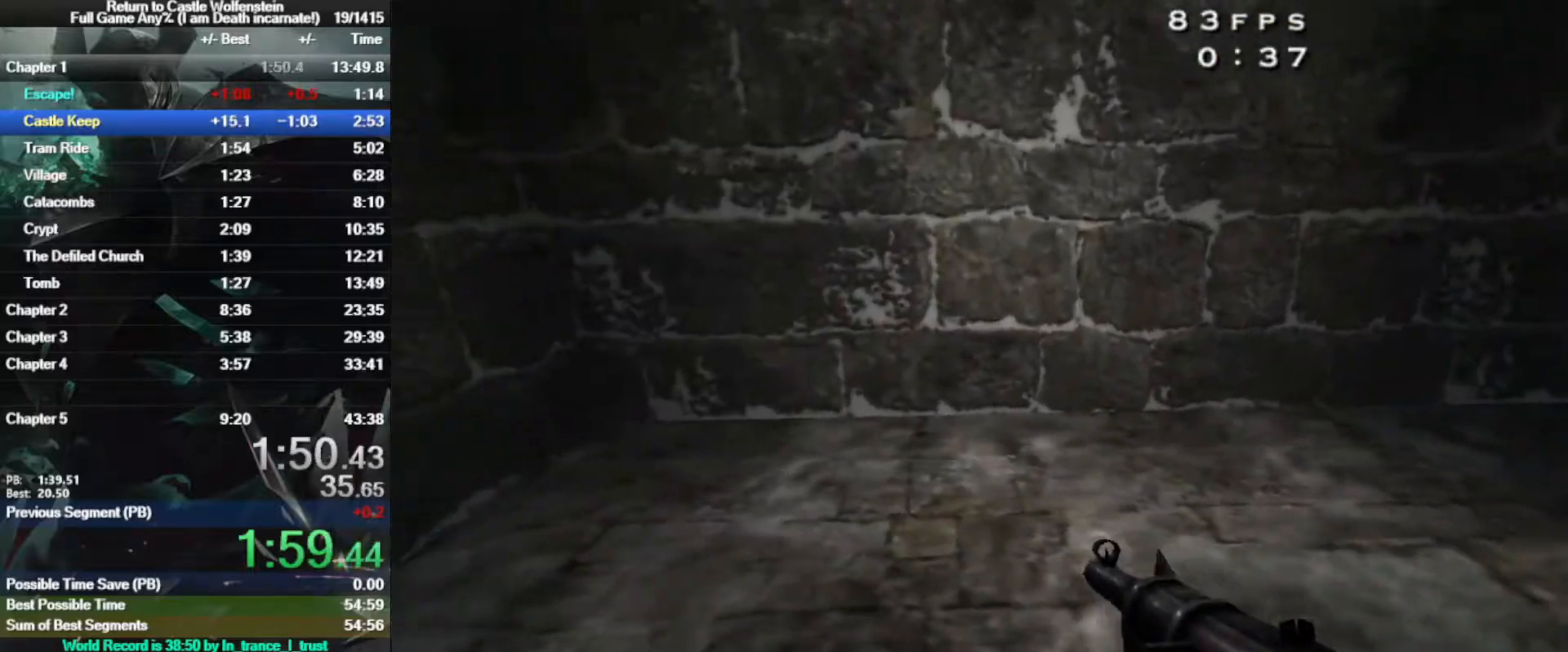
{"keys": ["d", "shift", "w"], "mouse": [], "events": [[100, "a", "up"], [283, "d", "down"], [433, "shift", "down"]]}
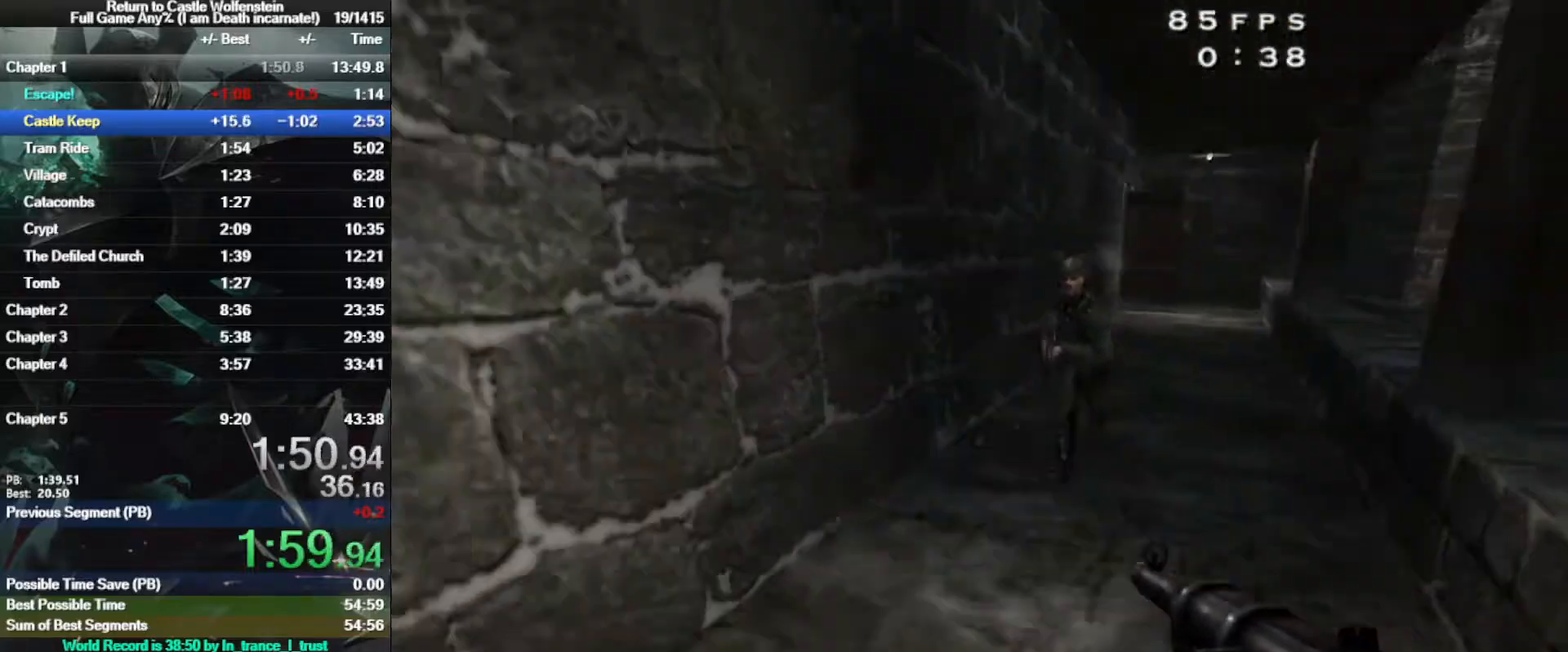
{"keys": ["d", "w"], "mouse": ["left"], "events": [[17, "space", "down"], [150, "mouse_left", "down"], [150, "space", "up"], [483, "shift", "up"]]}
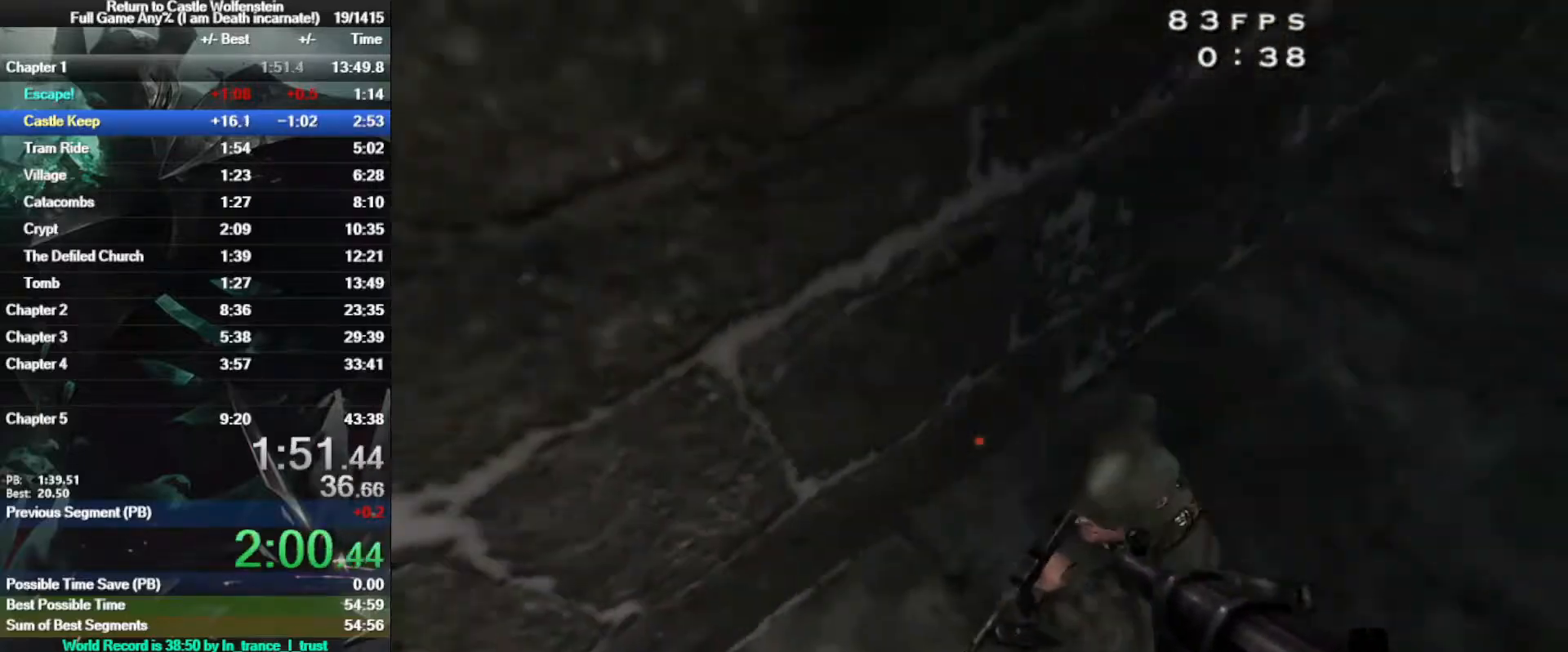
{"keys": ["w"], "mouse": ["left"], "events": [[33, "mouse_left", "up"], [83, "w", "up"], [317, "mouse_left", "down"], [400, "w", "down"], [450, "d", "up"]]}
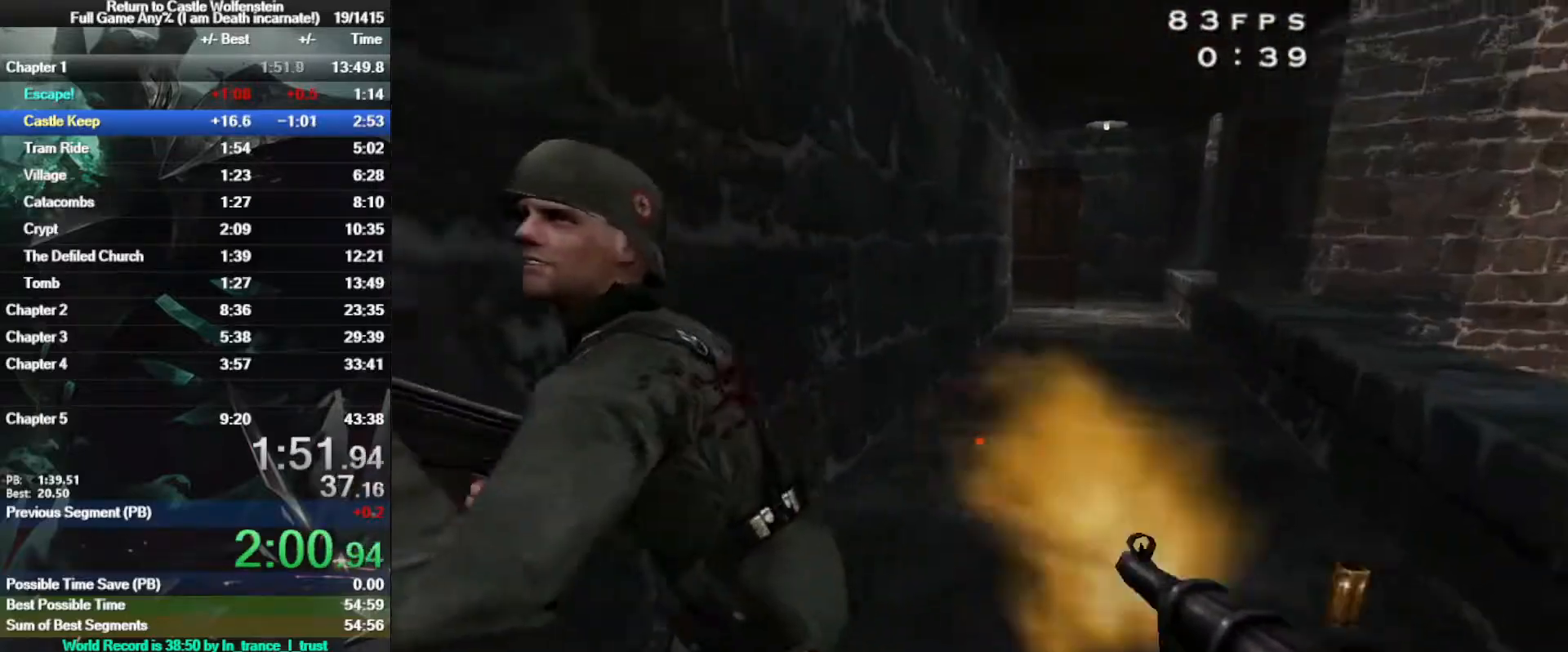
{"keys": ["w"], "mouse": [], "events": [[50, "x", "down"], [367, "mouse_left", "up"], [417, "x", "up"]]}
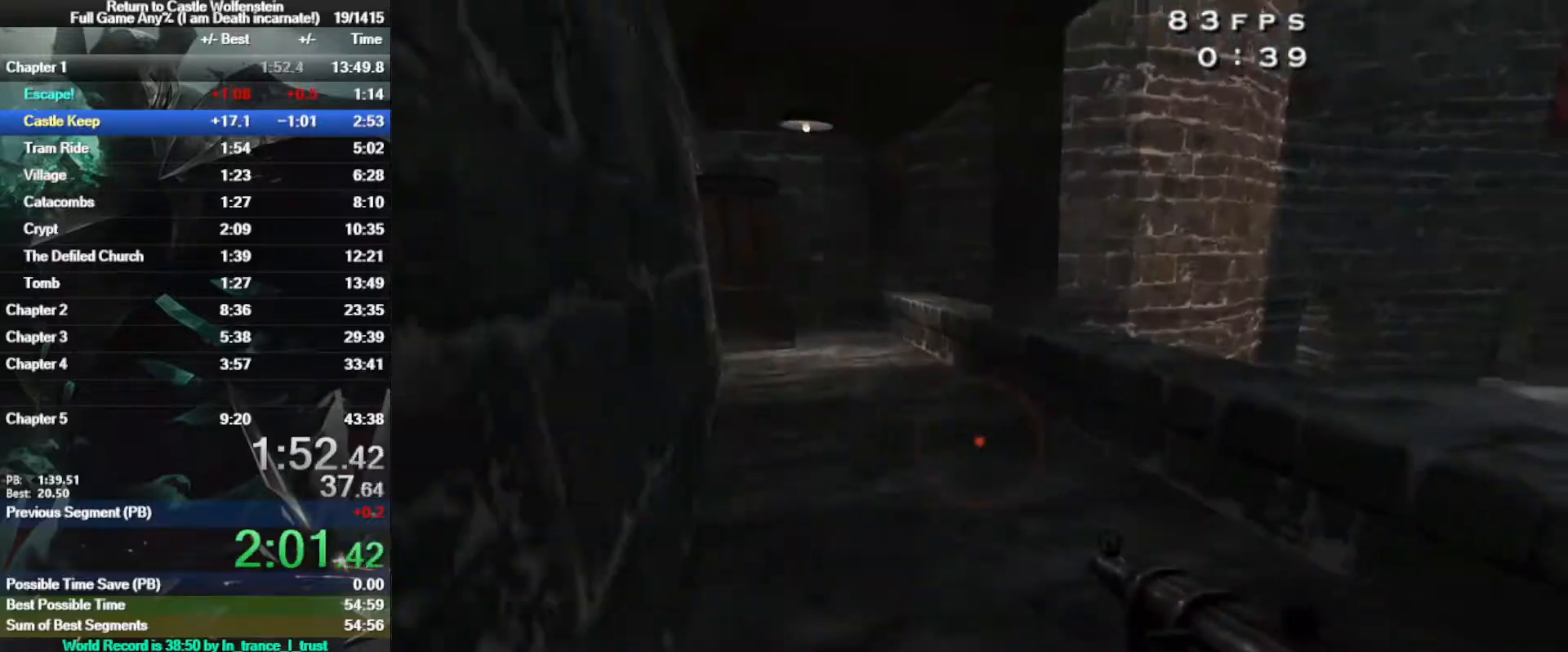
{"keys": ["d", "w"], "mouse": [], "events": [[150, "a", "down"], [150, "shift", "down"], [200, "space", "down"], [333, "a", "up"], [333, "d", "down"], [383, "shift", "up"], [383, "space", "up"]]}
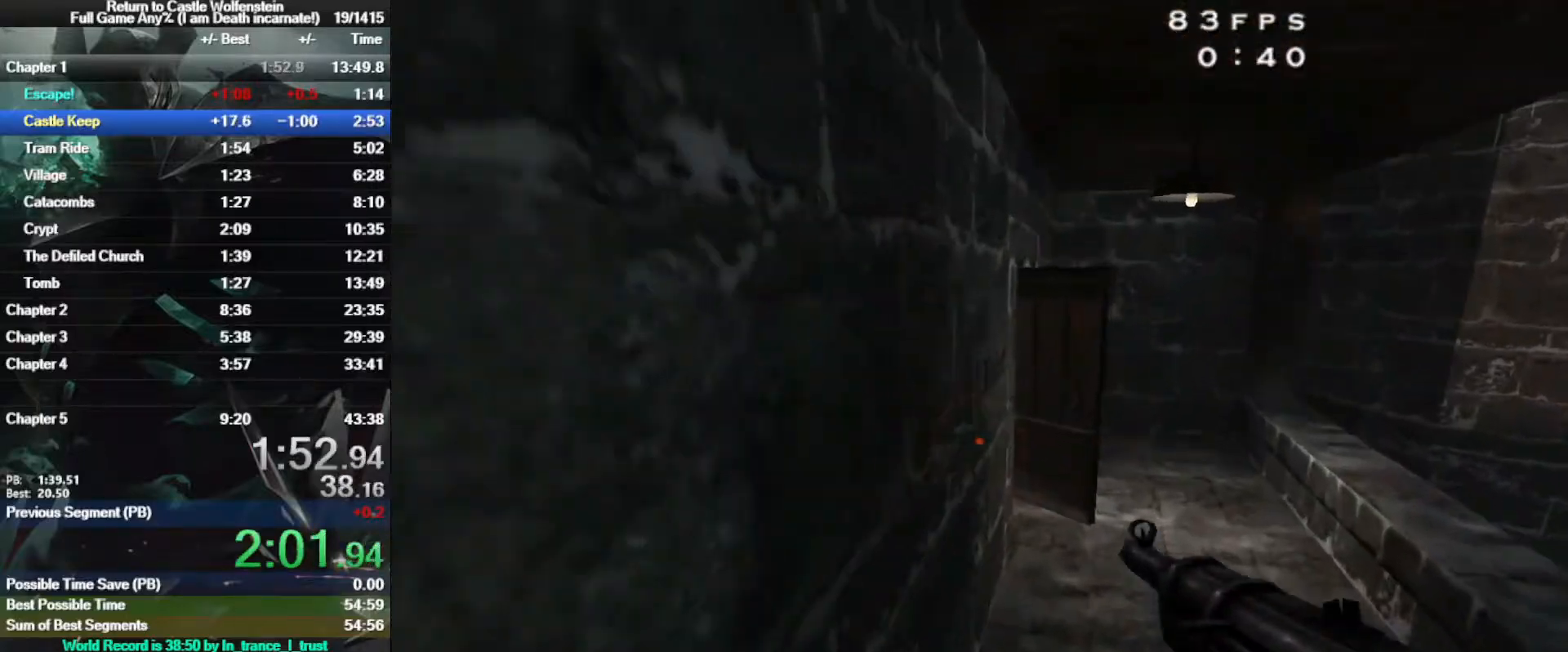
{"keys": ["w"], "mouse": [], "events": [[317, "d", "up"], [350, "a", "down"], [400, "a", "up"]]}
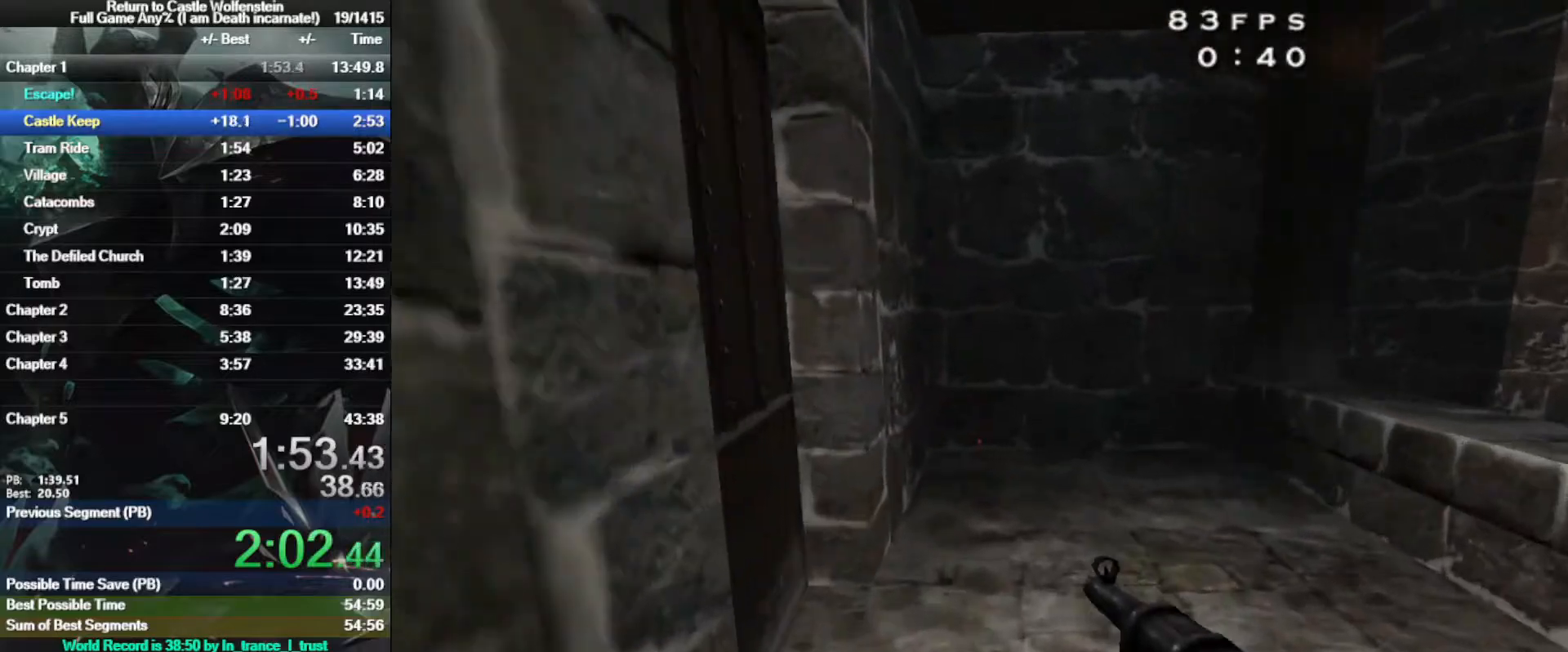
{"keys": ["a", "r", "w"], "mouse": [], "events": [[333, "a", "down"], [333, "x", "down"], [417, "r", "down"], [467, "x", "up"]]}
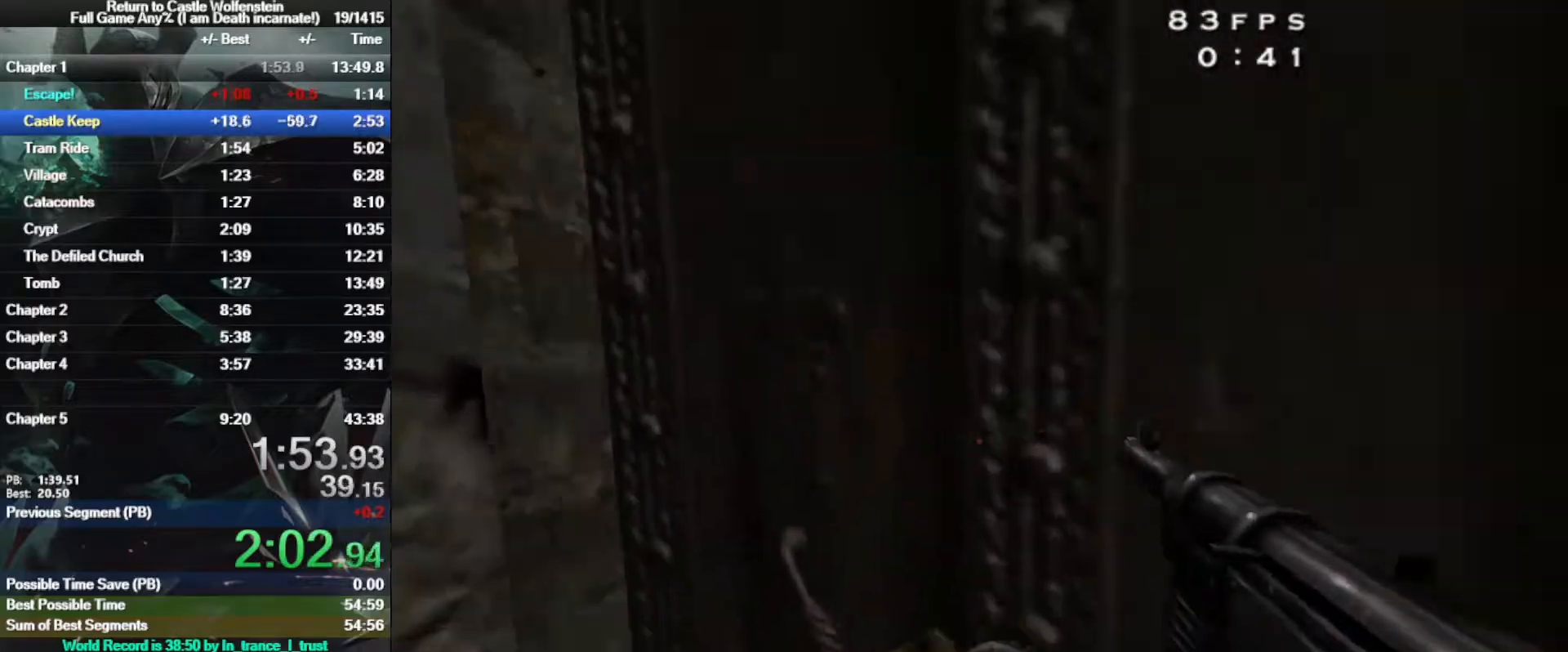
{"keys": ["w"], "mouse": [], "events": [[17, "r", "up"], [200, "a", "up"], [300, "a", "down"], [483, "a", "up"]]}
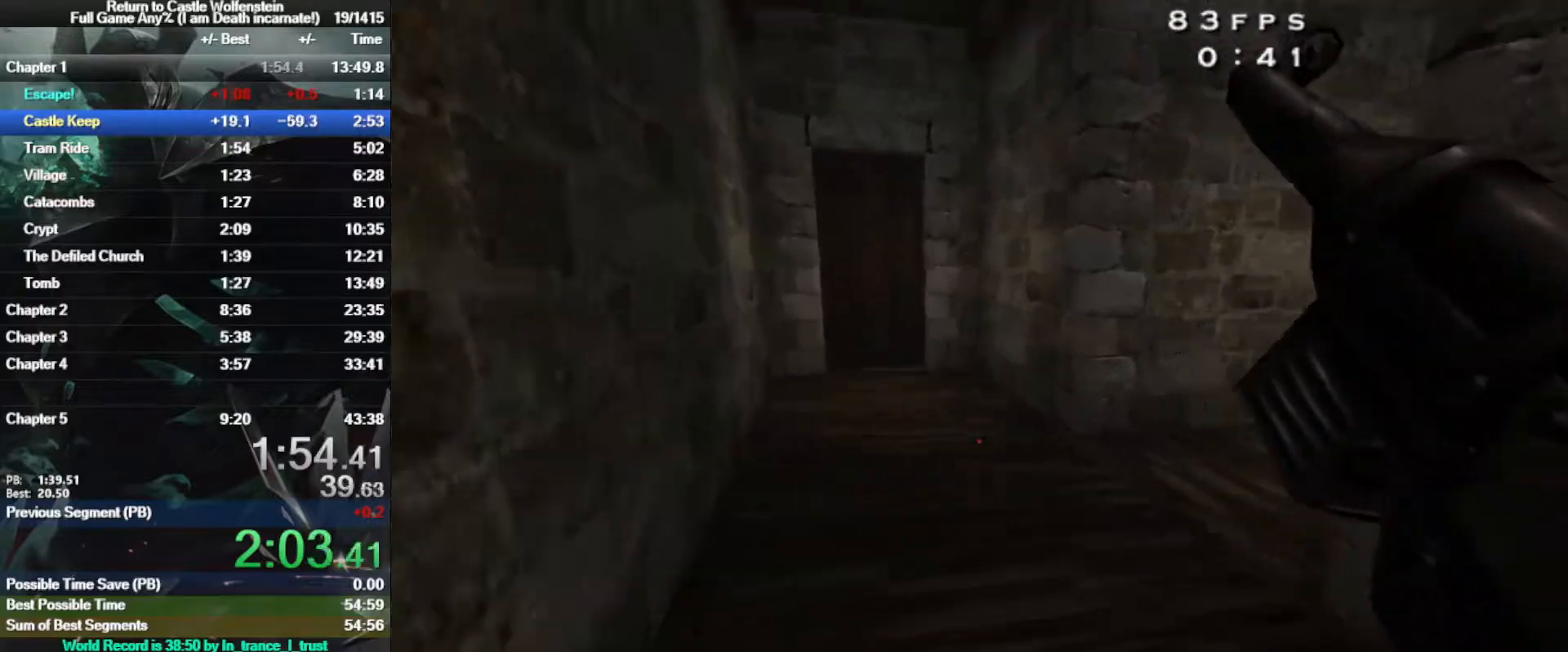
{"keys": ["d", "shift", "space", "w"], "mouse": [], "events": [[317, "d", "down"], [400, "shift", "down"], [500, "space", "down"]]}
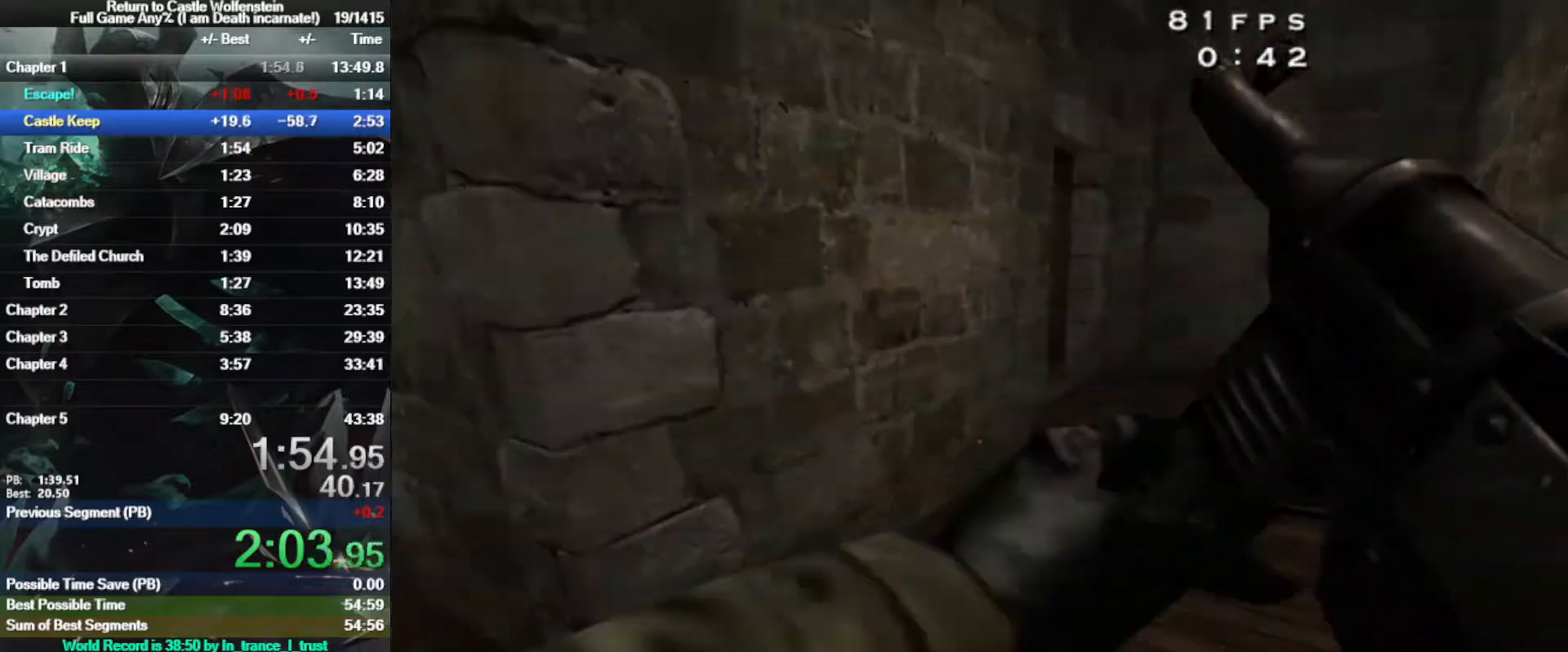
{"keys": ["d", "w"], "mouse": [], "events": [[83, "shift", "up"], [133, "space", "up"]]}
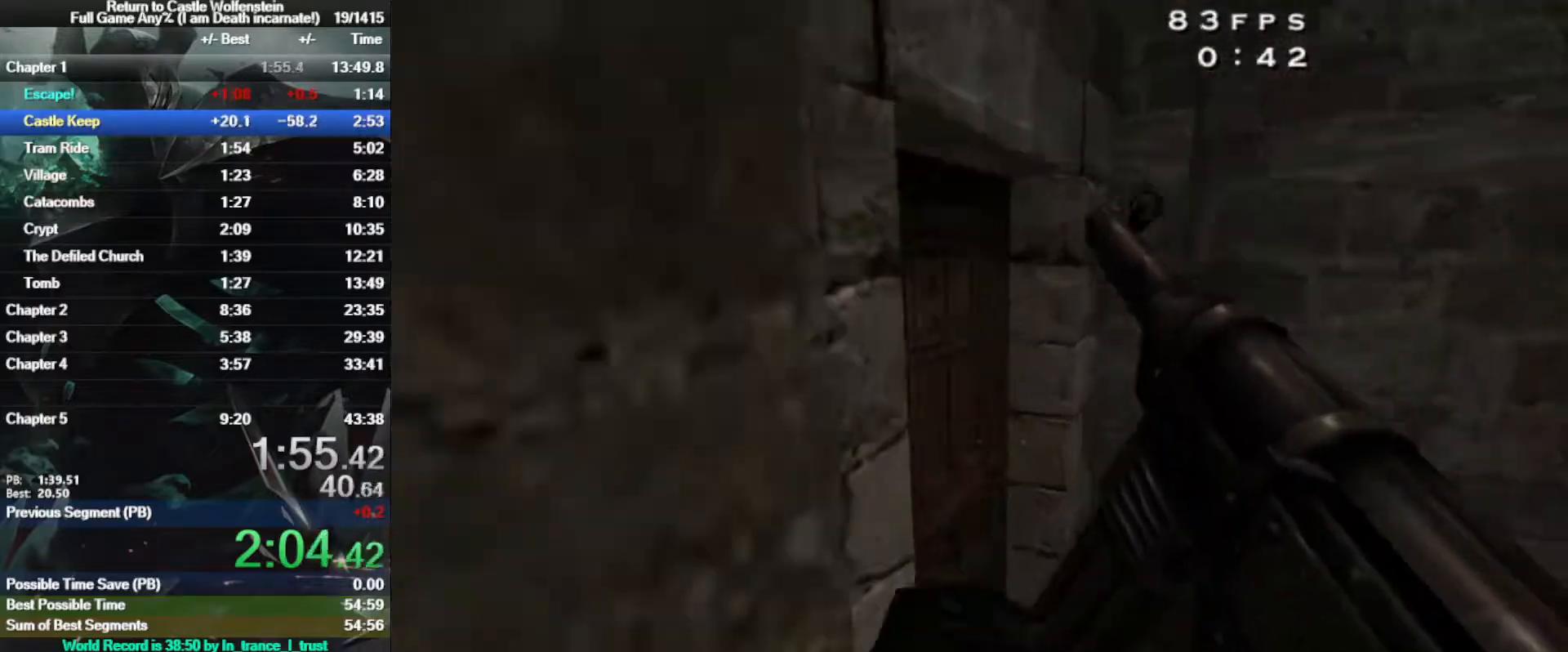
{"keys": ["w"], "mouse": [], "events": [[67, "a", "down"], [67, "d", "up"], [300, "x", "down"], [383, "a", "up"], [483, "x", "up"]]}
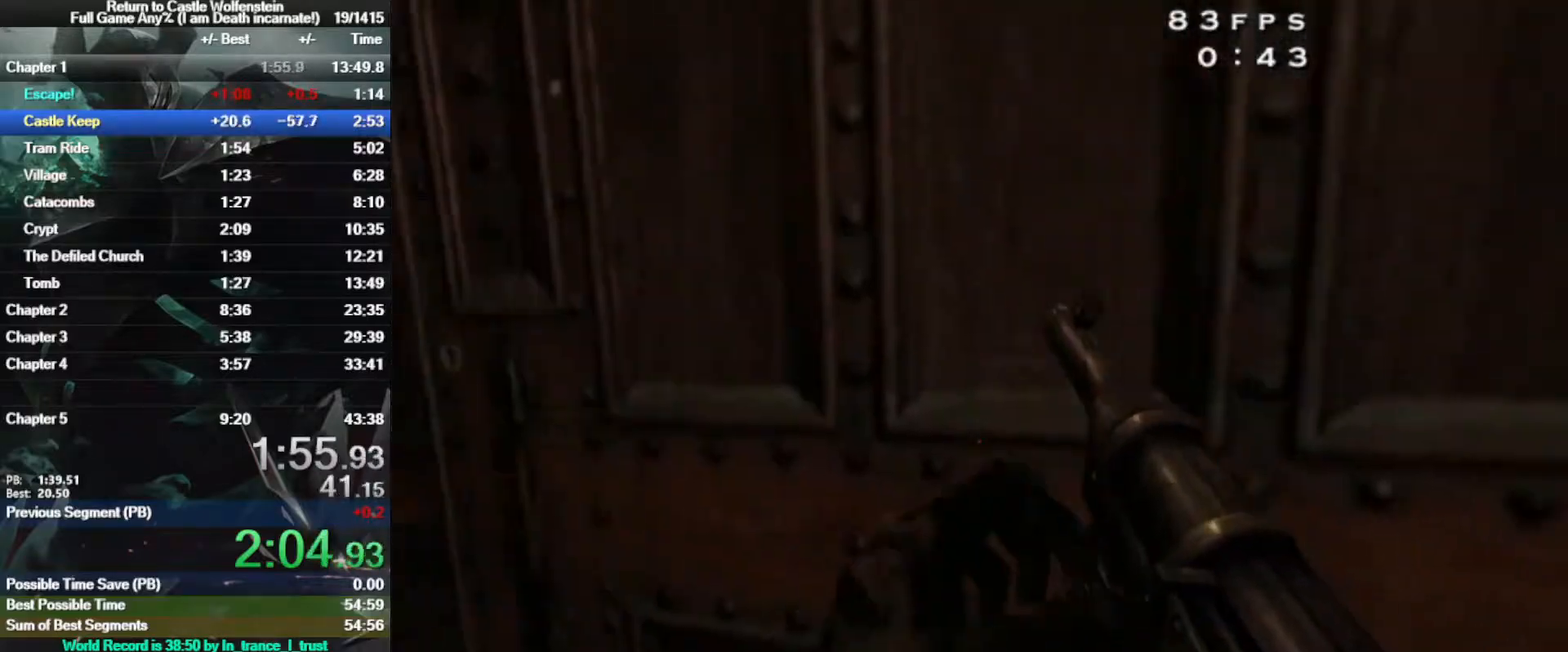
{"keys": ["a", "w"], "mouse": [], "events": [[350, "a", "down"]]}
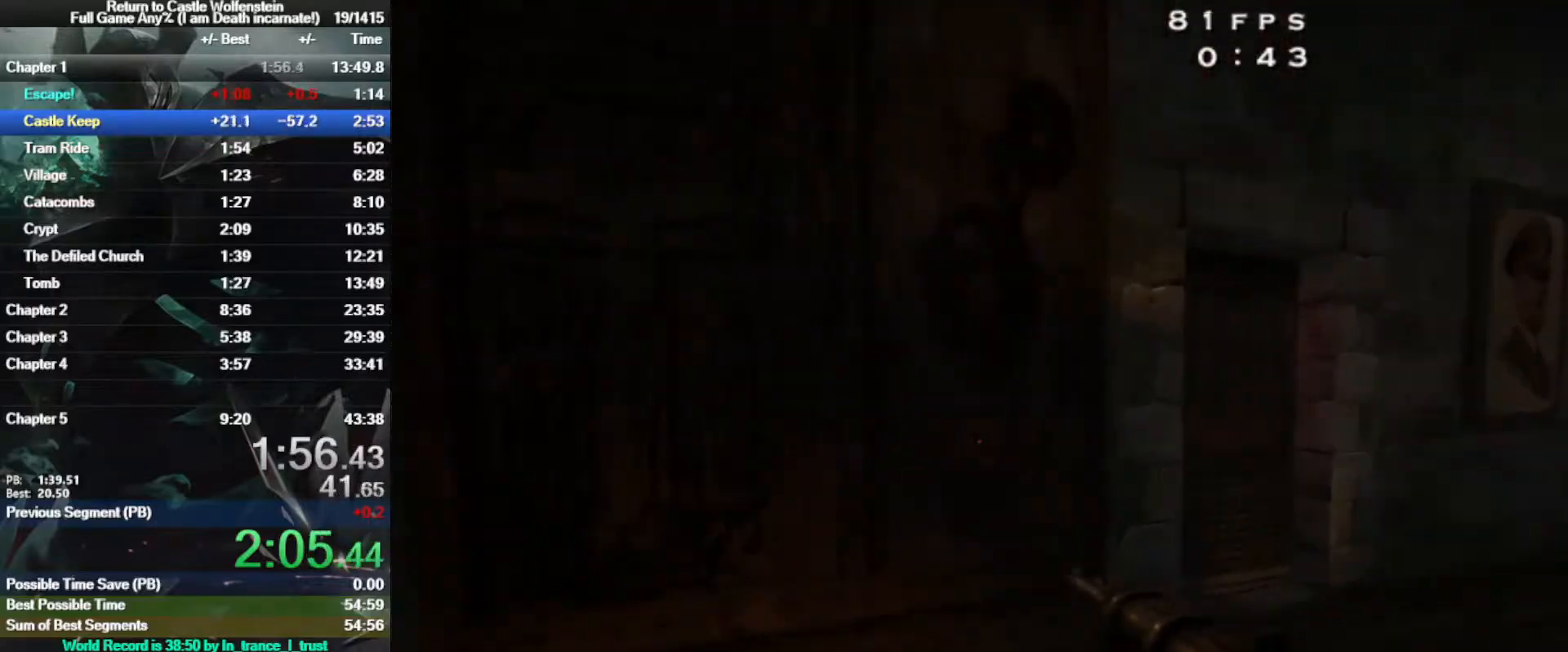
{"keys": ["w"], "mouse": [], "events": [[50, "mouse_left", "down"], [183, "a", "up"], [383, "mouse_left", "up"], [383, "r", "down"], [467, "r", "up"]]}
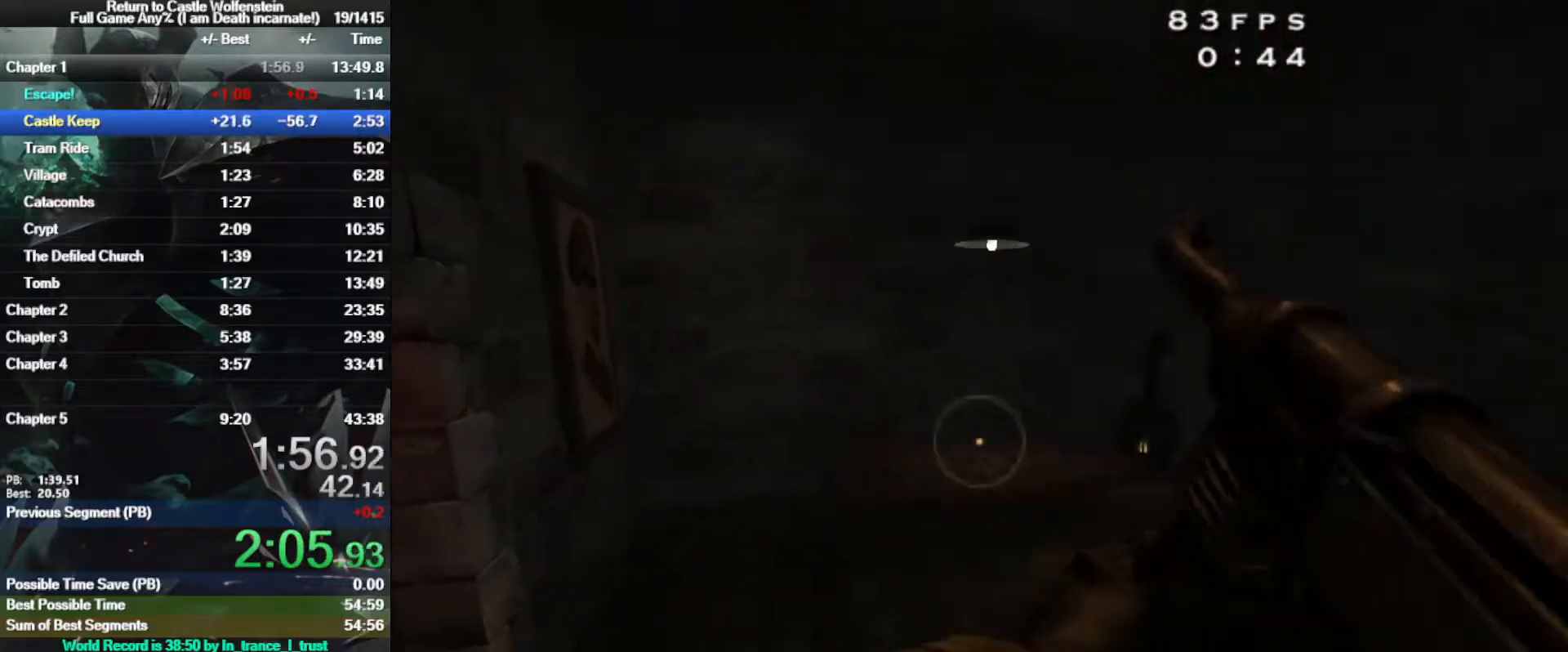
{"keys": ["a", "w"], "mouse": [], "events": [[100, "a", "down"]]}
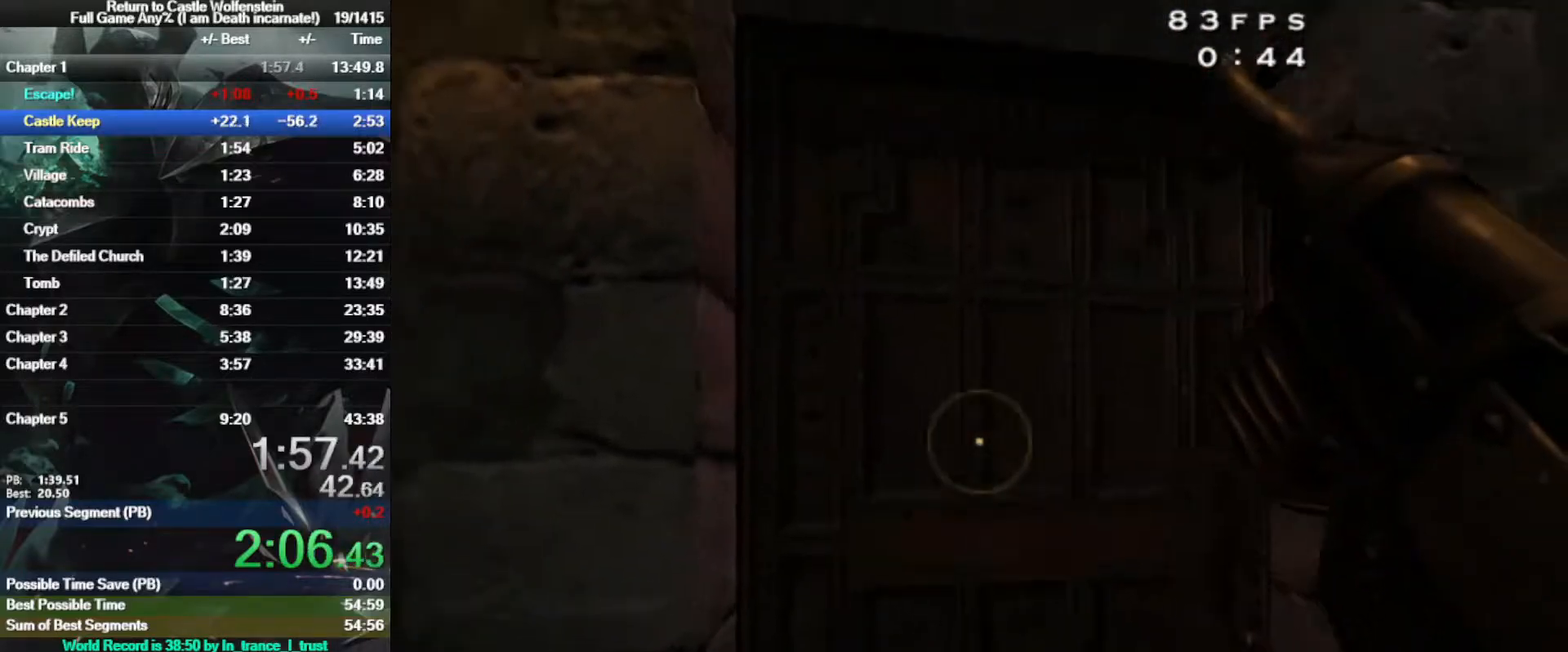
{"keys": ["a", "w"], "mouse": [], "events": [[83, "x", "down"], [133, "a", "up"], [217, "x", "up"], [300, "f", "down"], [450, "f", "up"], [500, "a", "down"]]}
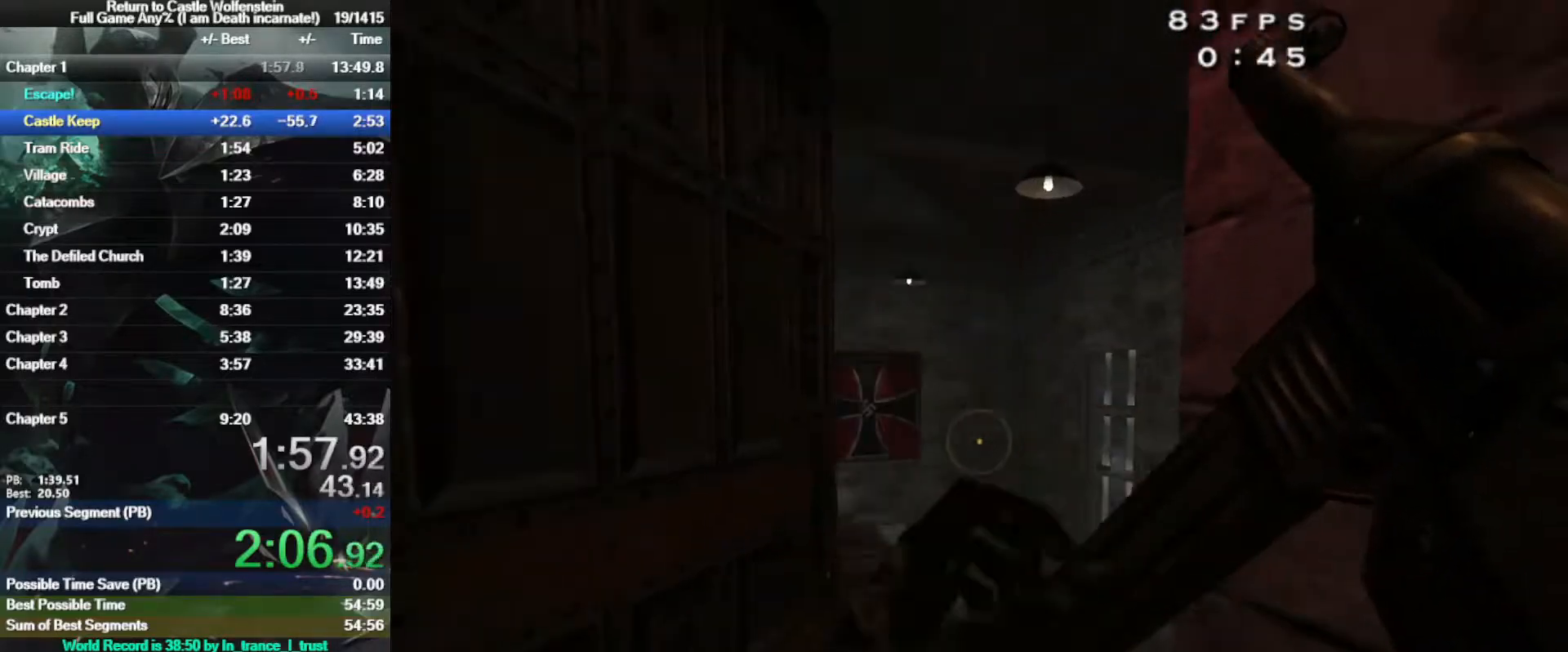
{"keys": ["w"], "mouse": [], "events": [[283, "a", "up"]]}
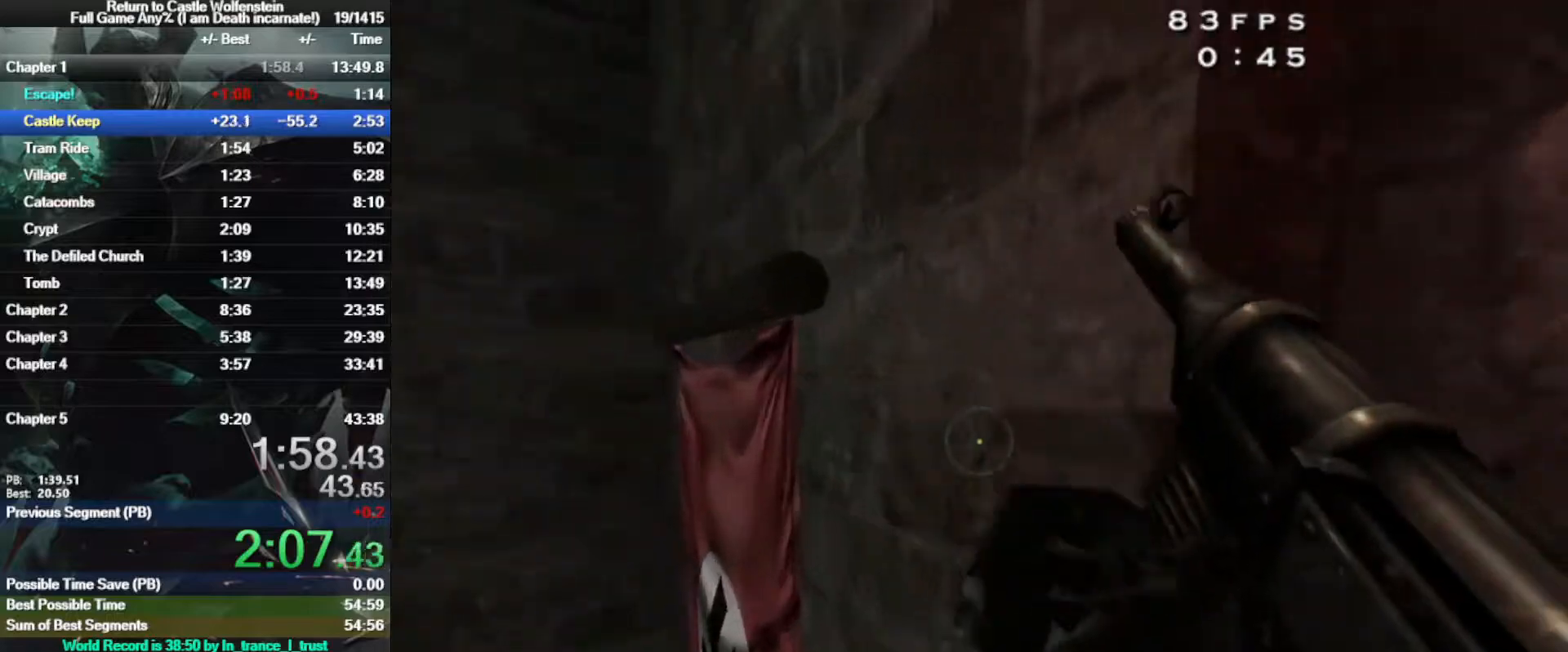
{"keys": ["w"], "mouse": [], "events": [[67, "a", "down"], [150, "a", "up"]]}
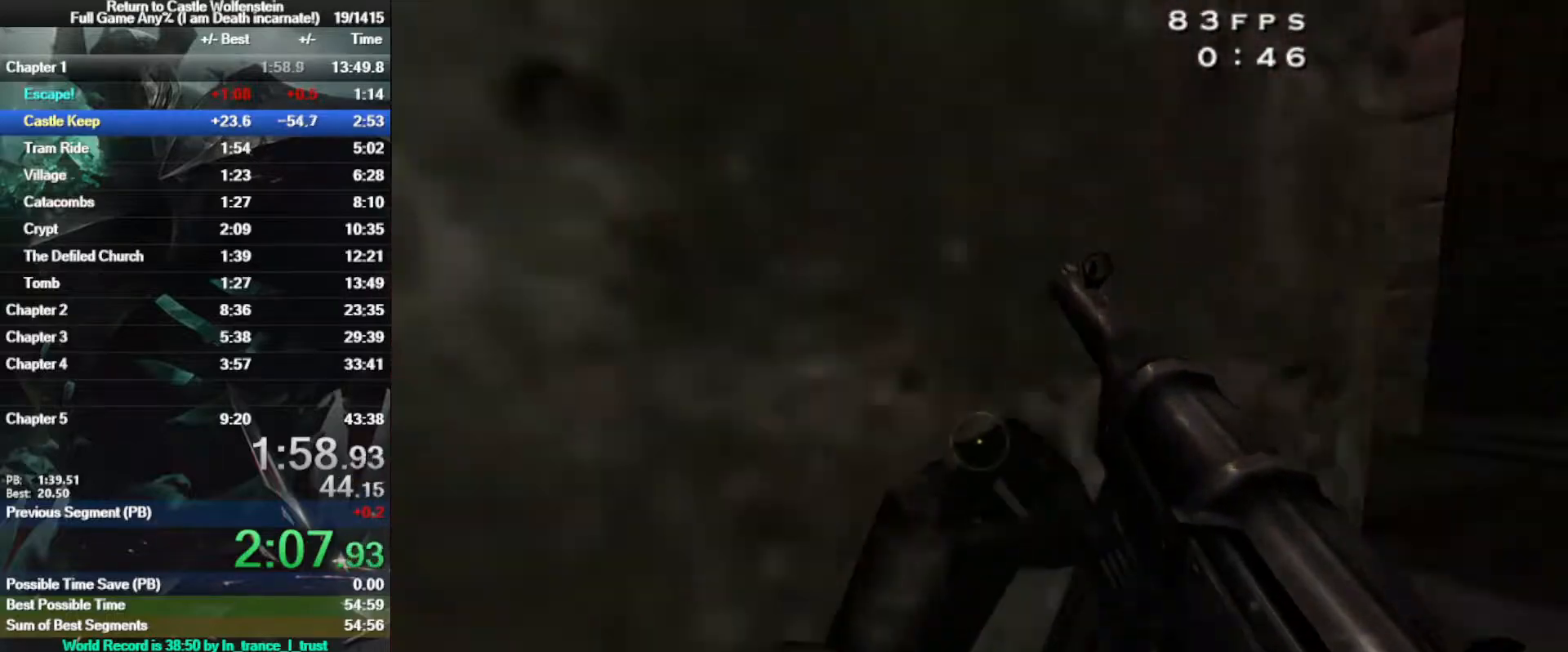
{"keys": ["w"], "mouse": [], "events": []}